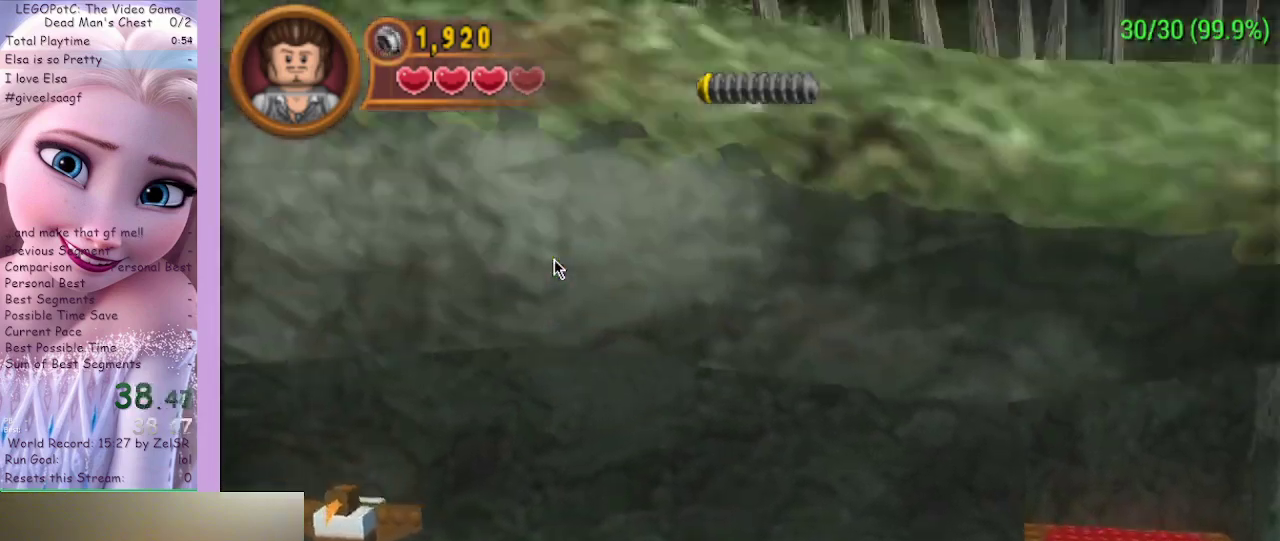
Gameplay with a controller (Xbox layout); each line is a JSON object with the inputs held at the frame after it. "events" lists button and stick changes between this image and that frame as [ms after this image, input, new state], when the widget could be followed in between.
{"buttons": [], "left_stick": "up-right", "right_stick": "center", "events": []}
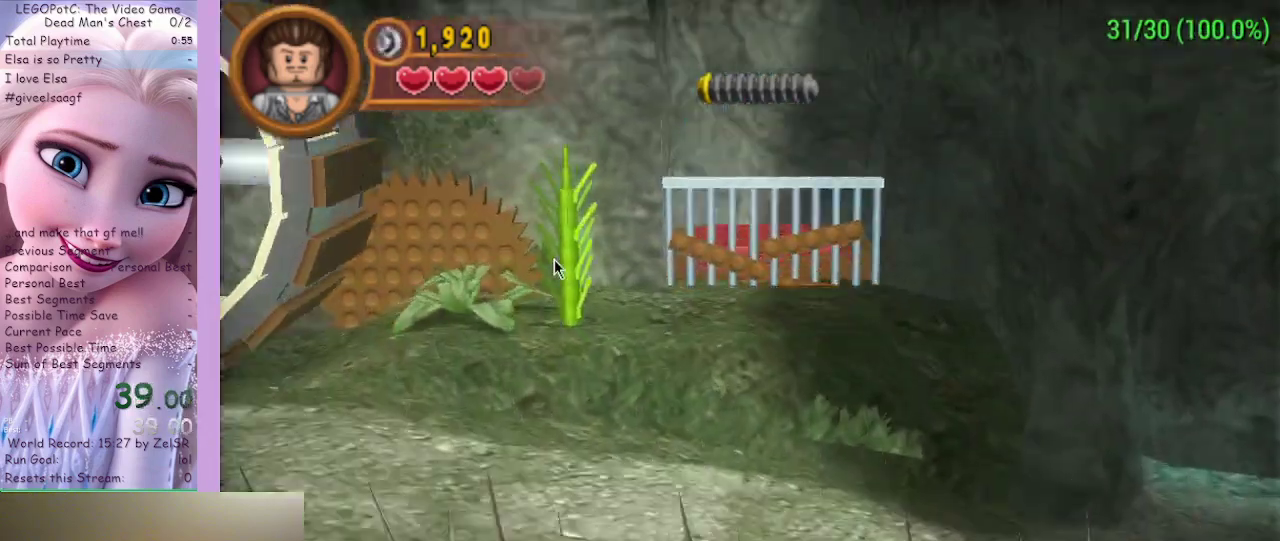
{"buttons": [], "left_stick": "up-right", "right_stick": "center", "events": []}
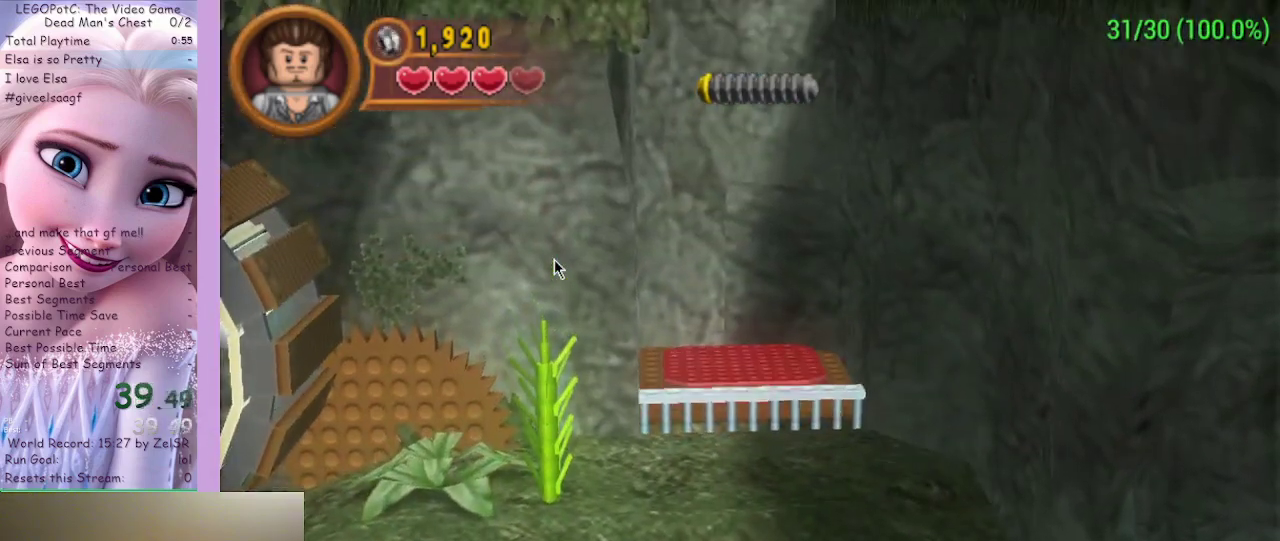
{"buttons": [], "left_stick": "up-right", "right_stick": "center", "events": []}
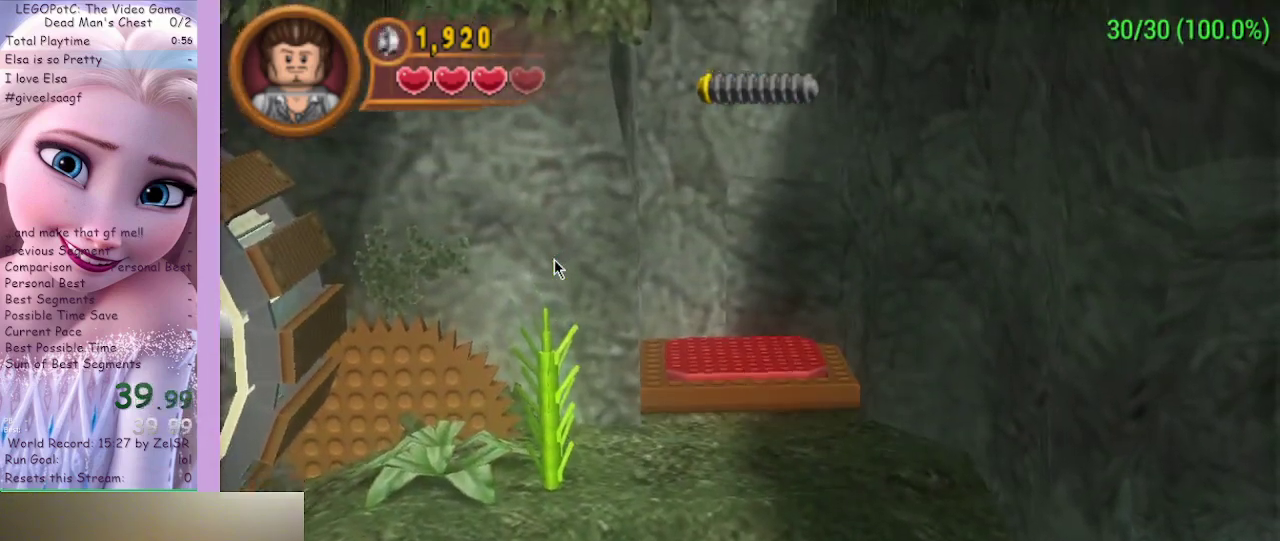
{"buttons": [], "left_stick": "up-right", "right_stick": "center", "events": []}
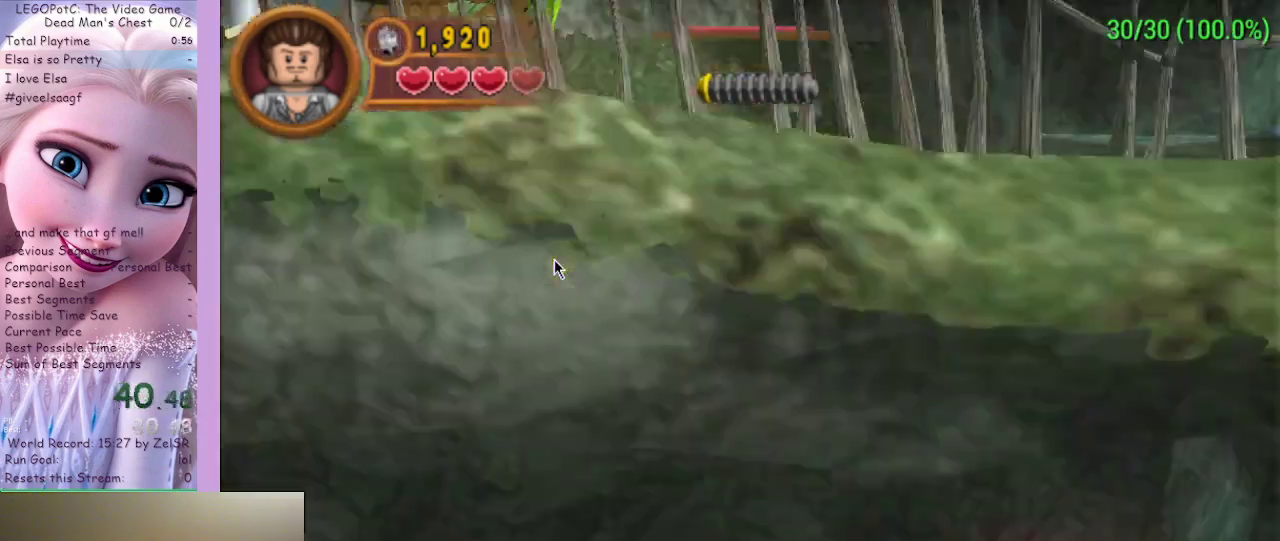
{"buttons": [], "left_stick": "up-left", "right_stick": "center", "events": [[467, "left_stick", "up-left"]]}
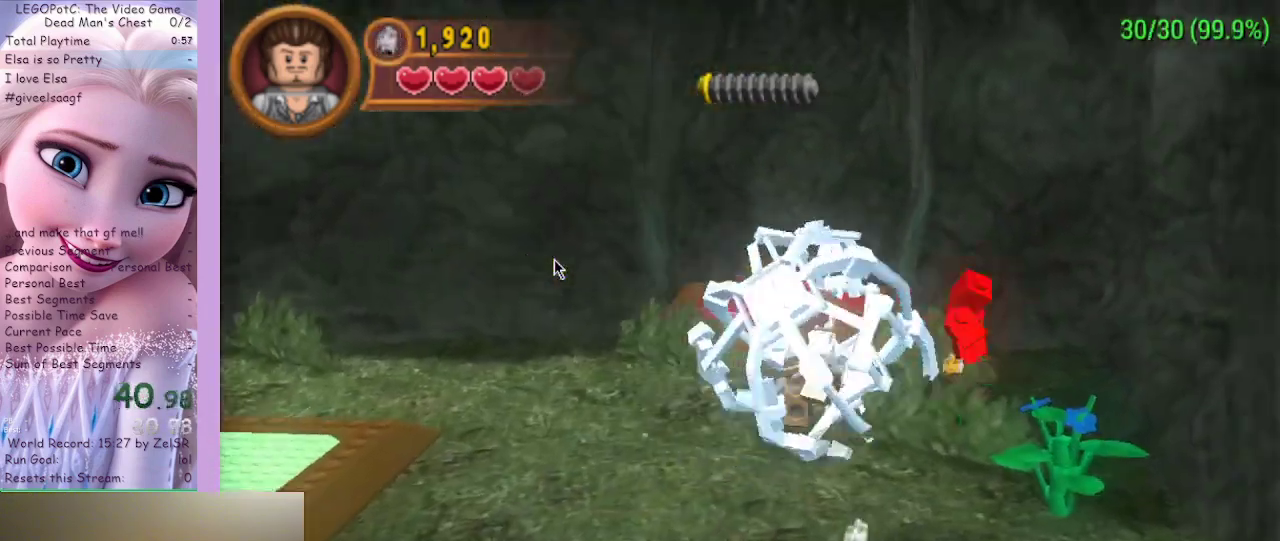
{"buttons": [], "left_stick": "up-left", "right_stick": "center", "events": []}
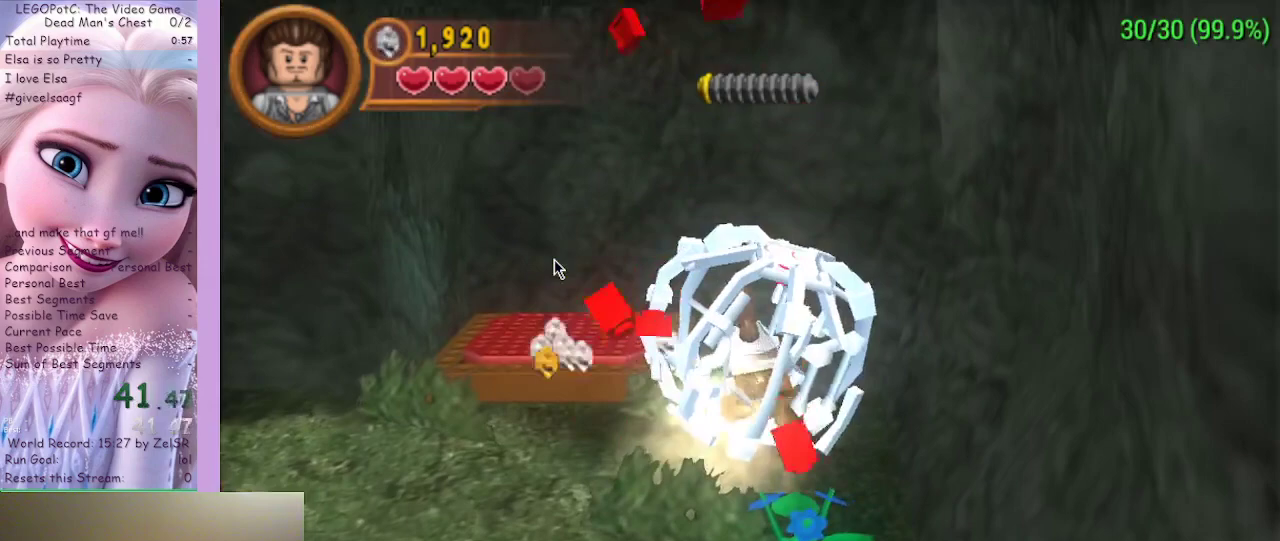
{"buttons": [], "left_stick": "up", "right_stick": "center", "events": [[500, "left_stick", "up"]]}
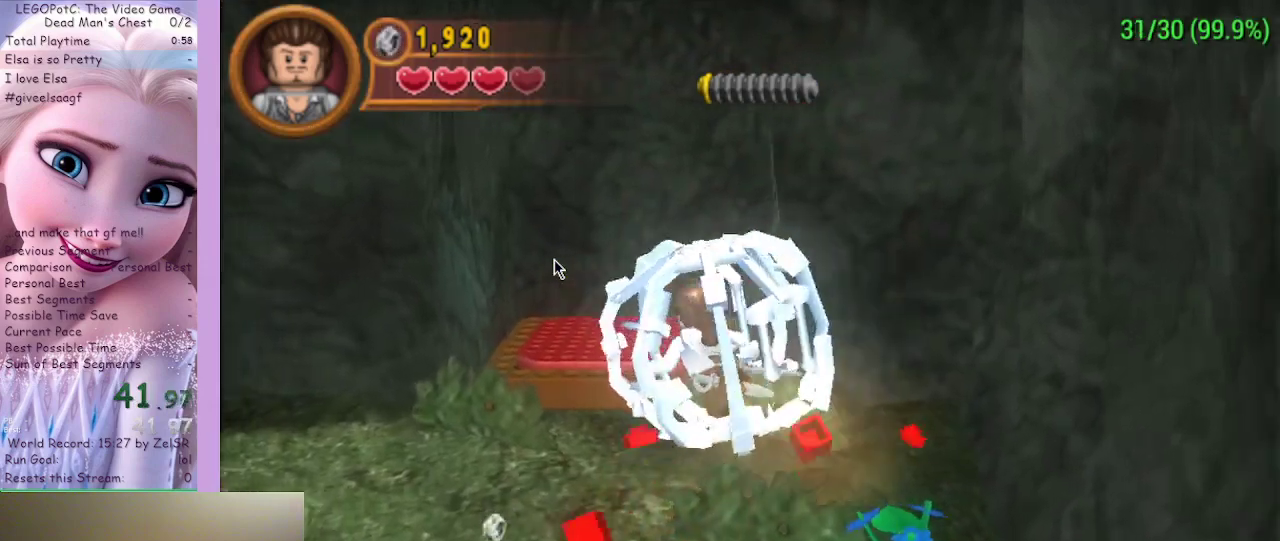
{"buttons": [], "left_stick": "up-right", "right_stick": "center", "events": [[267, "left_stick", "up-right"]]}
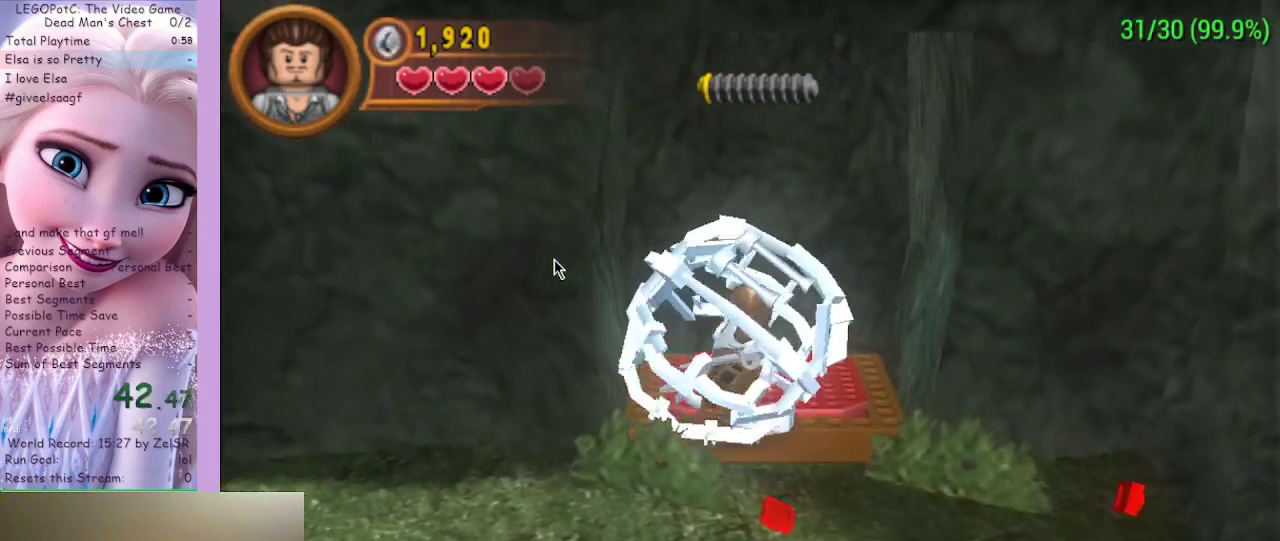
{"buttons": [], "left_stick": "center", "right_stick": "center", "events": [[133, "left_stick", "center"]]}
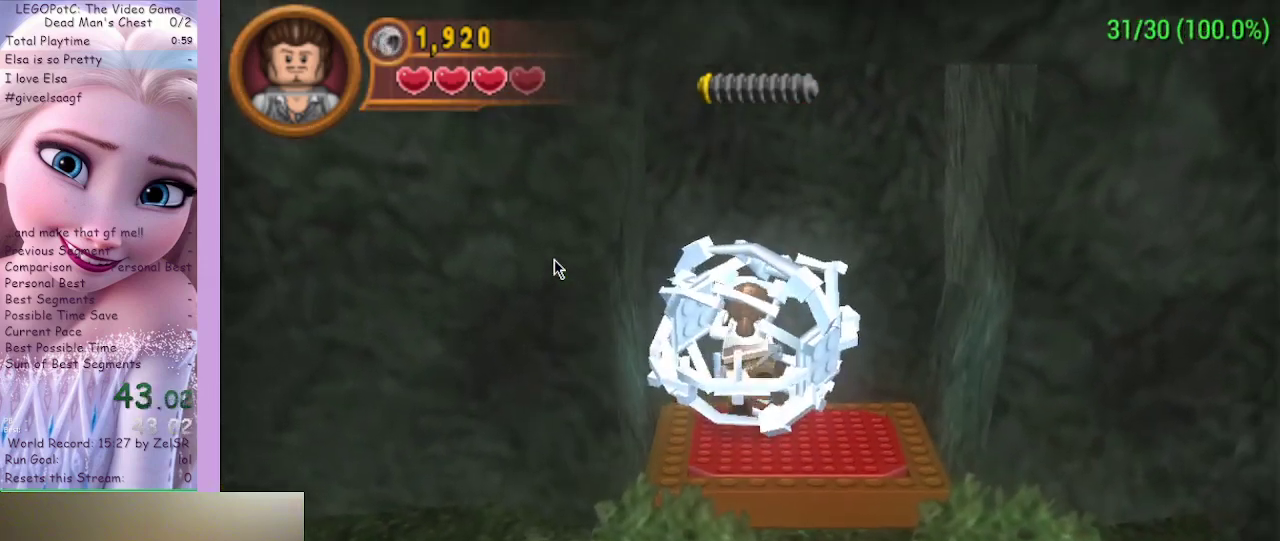
{"buttons": [], "left_stick": "center", "right_stick": "center", "events": []}
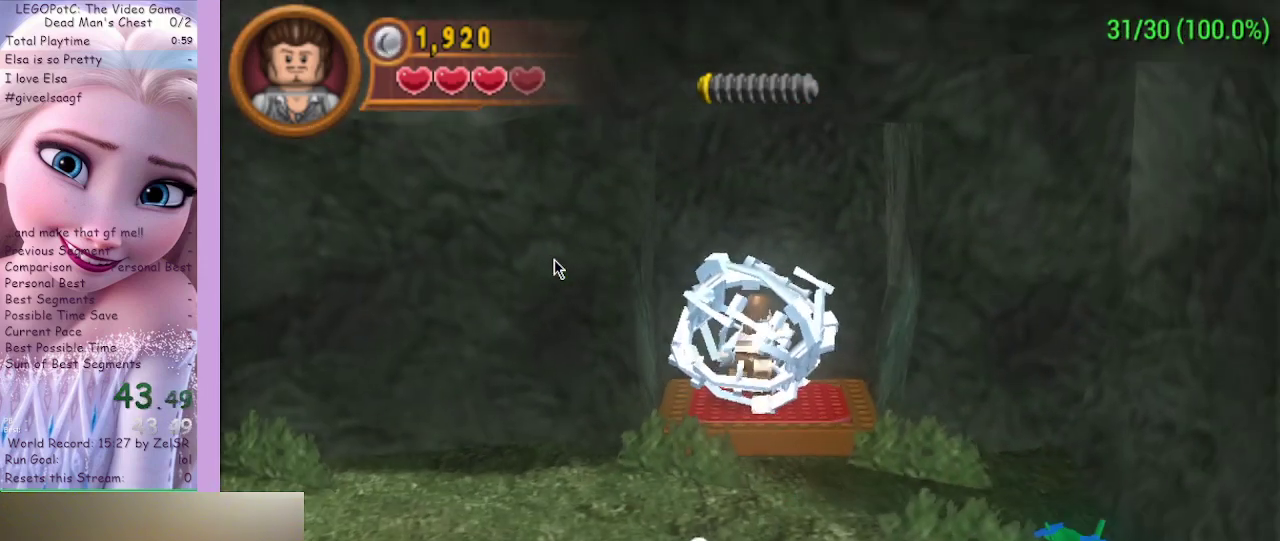
{"buttons": [], "left_stick": "center", "right_stick": "center", "events": []}
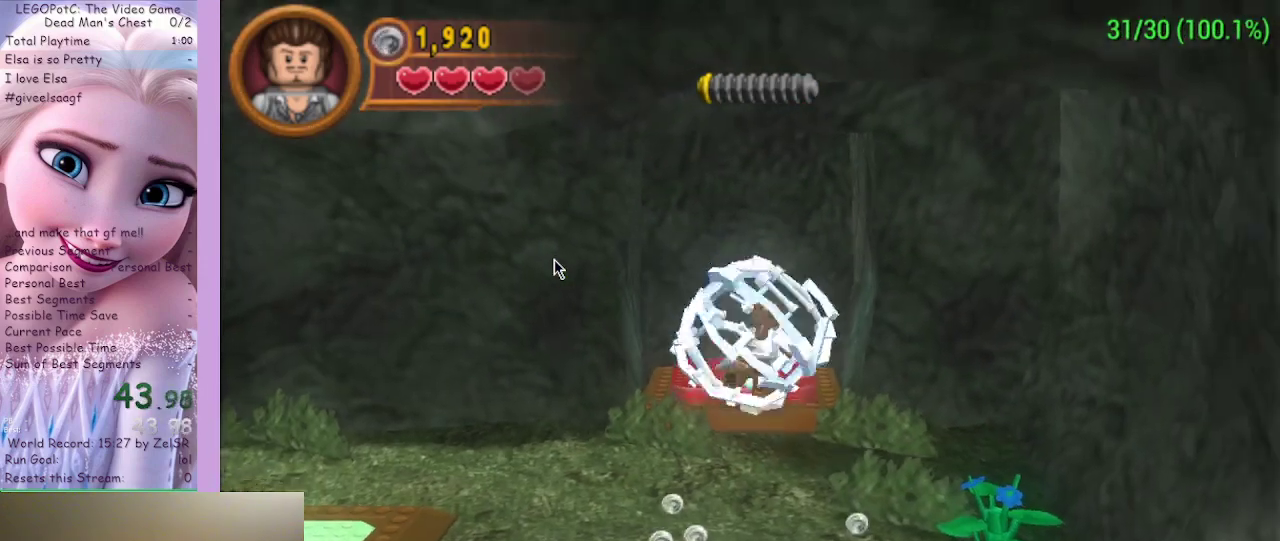
{"buttons": [], "left_stick": "up", "right_stick": "center", "events": [[233, "left_stick", "up"]]}
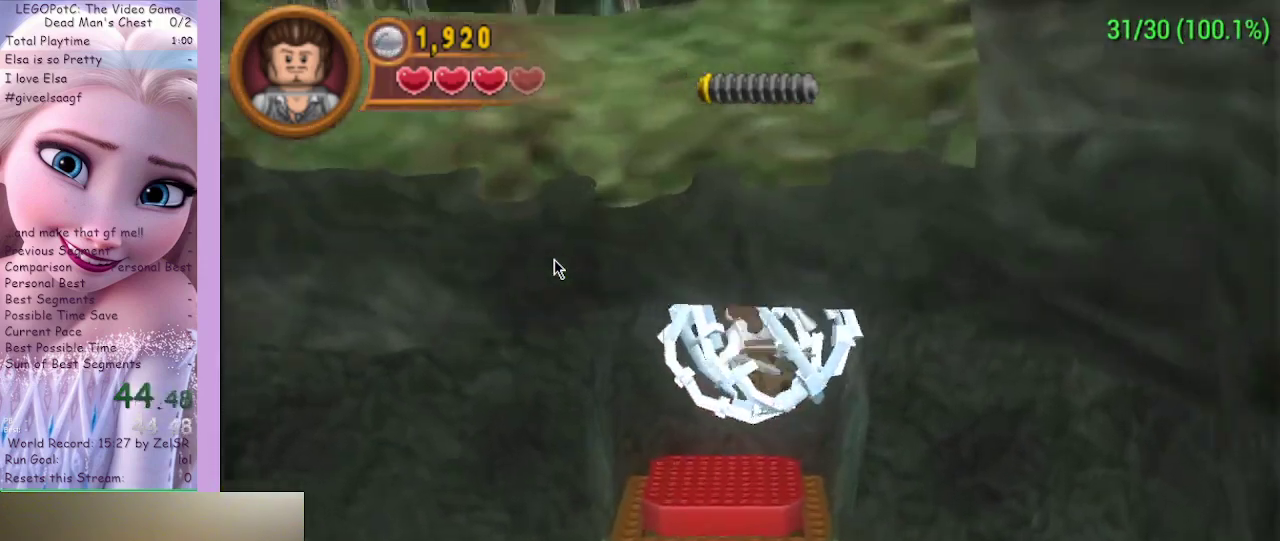
{"buttons": [], "left_stick": "up", "right_stick": "center", "events": []}
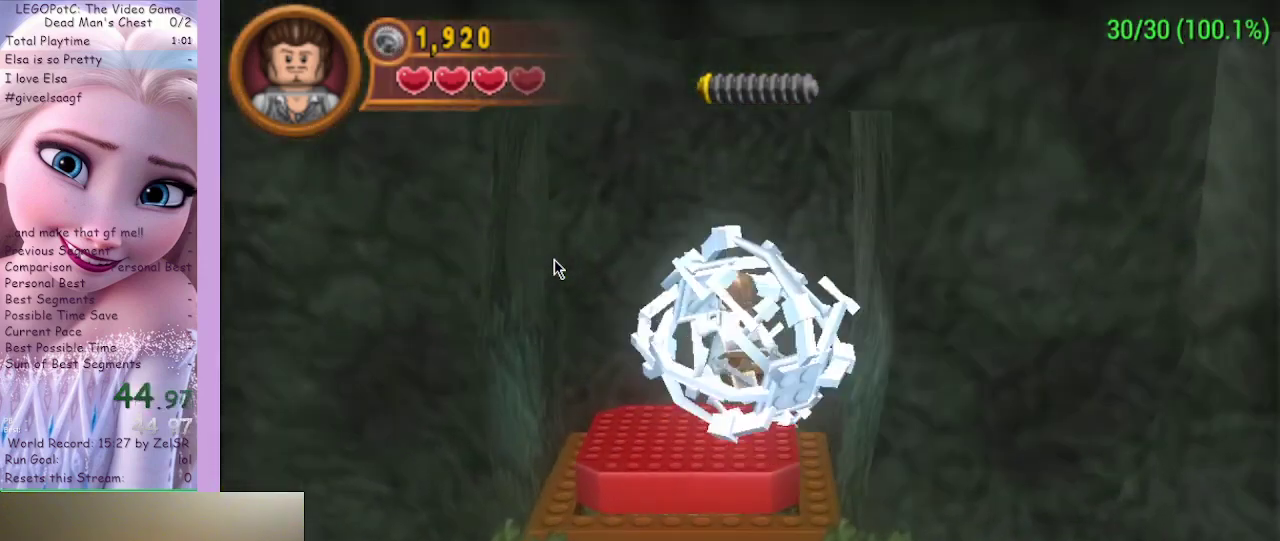
{"buttons": [], "left_stick": "up", "right_stick": "center", "events": [[33, "left_stick", "center"], [367, "left_stick", "up"]]}
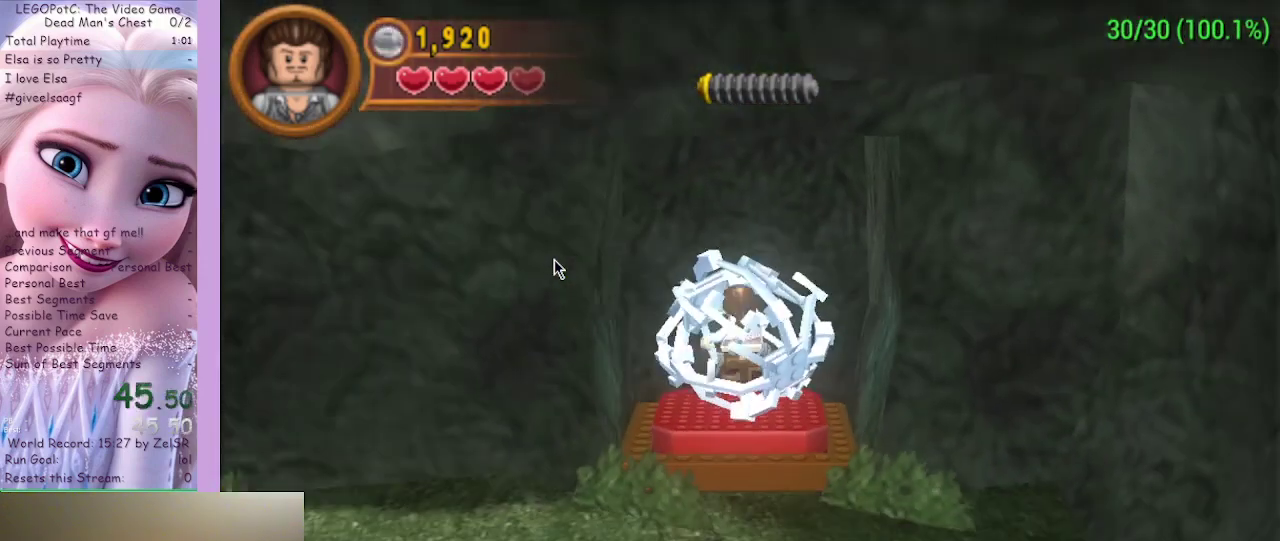
{"buttons": [], "left_stick": "center", "right_stick": "center", "events": [[167, "left_stick", "center"]]}
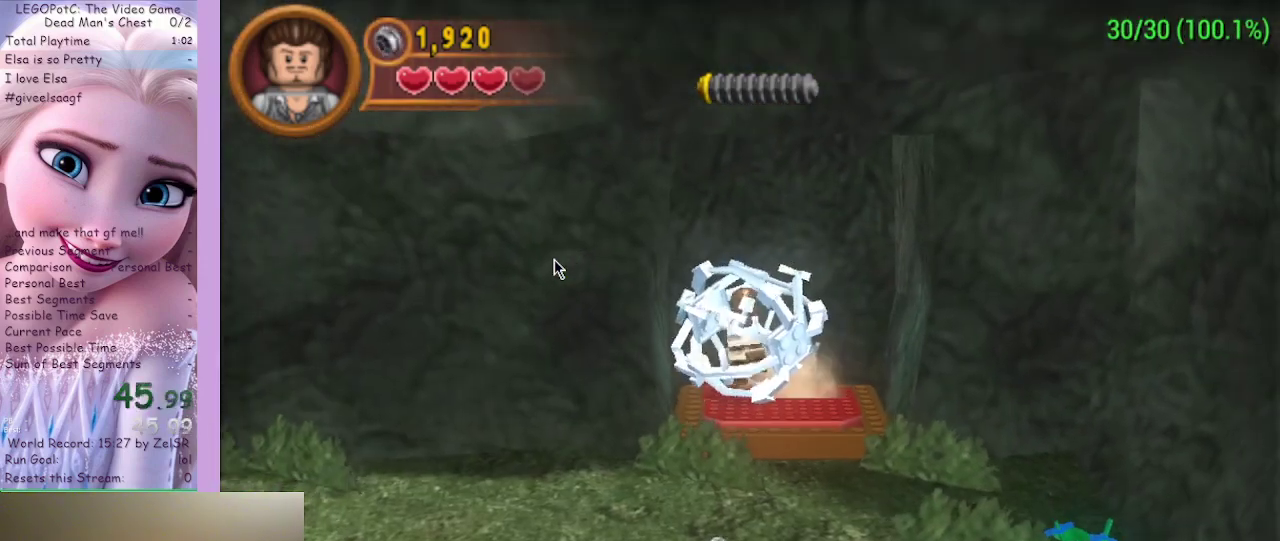
{"buttons": [], "left_stick": "center", "right_stick": "center", "events": []}
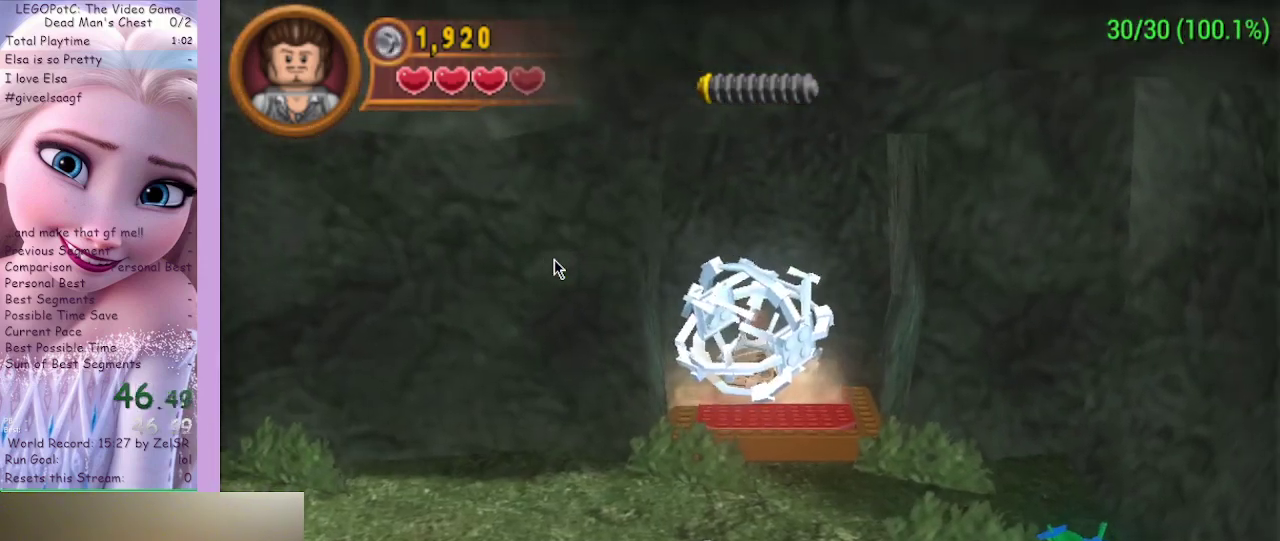
{"buttons": [], "left_stick": "center", "right_stick": "center", "events": []}
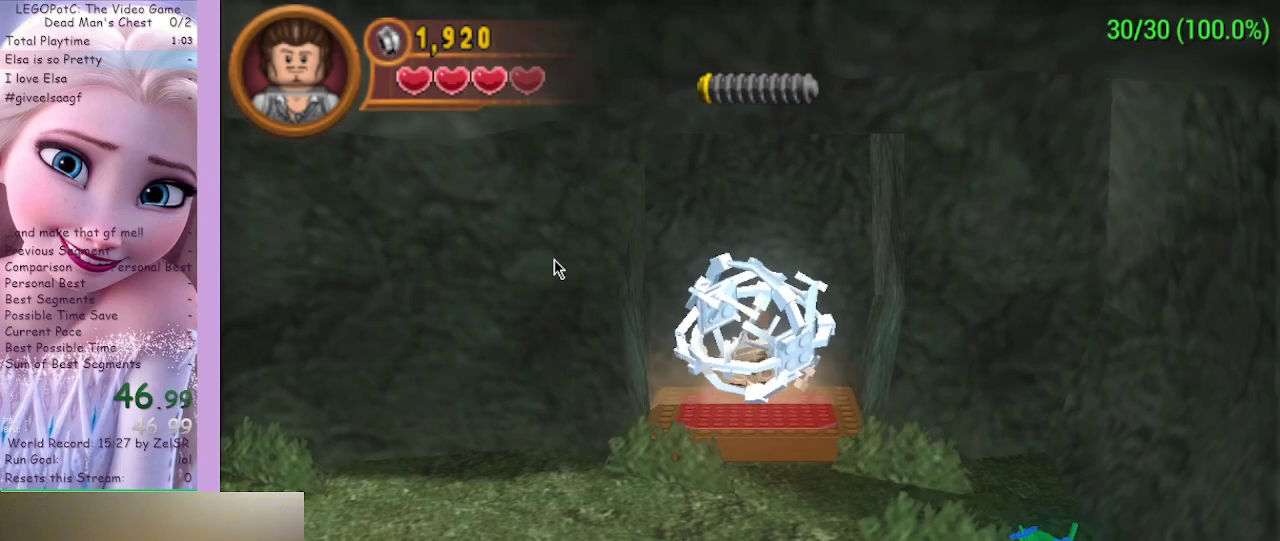
{"buttons": [], "left_stick": "center", "right_stick": "center", "events": []}
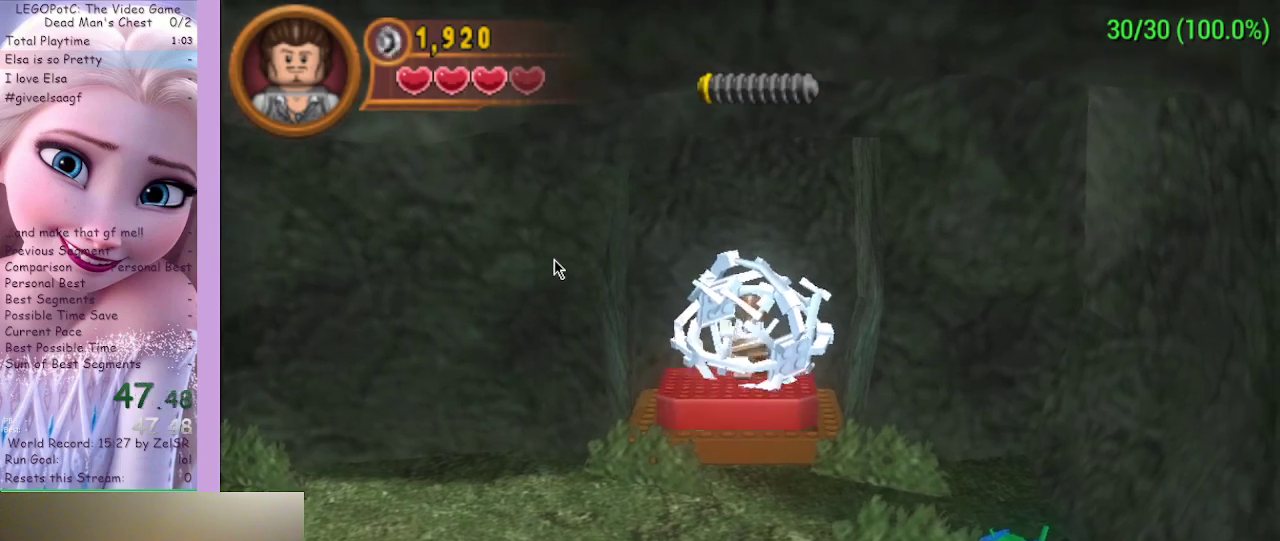
{"buttons": [], "left_stick": "down-left", "right_stick": "center", "events": [[400, "left_stick", "down-left"]]}
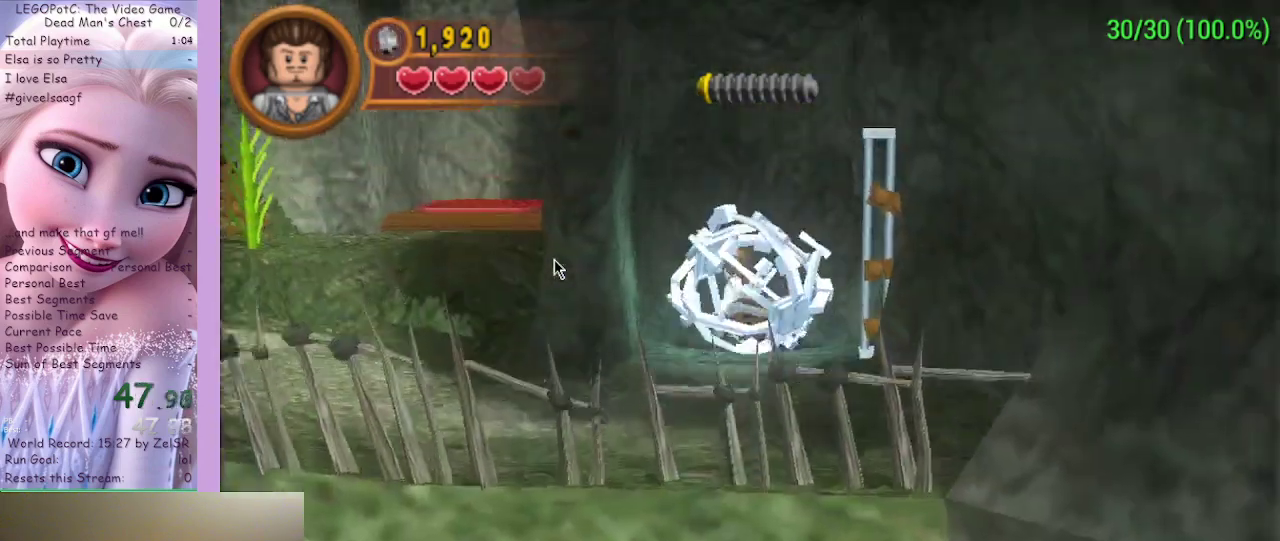
{"buttons": [], "left_stick": "left", "right_stick": "center", "events": [[433, "left_stick", "left"]]}
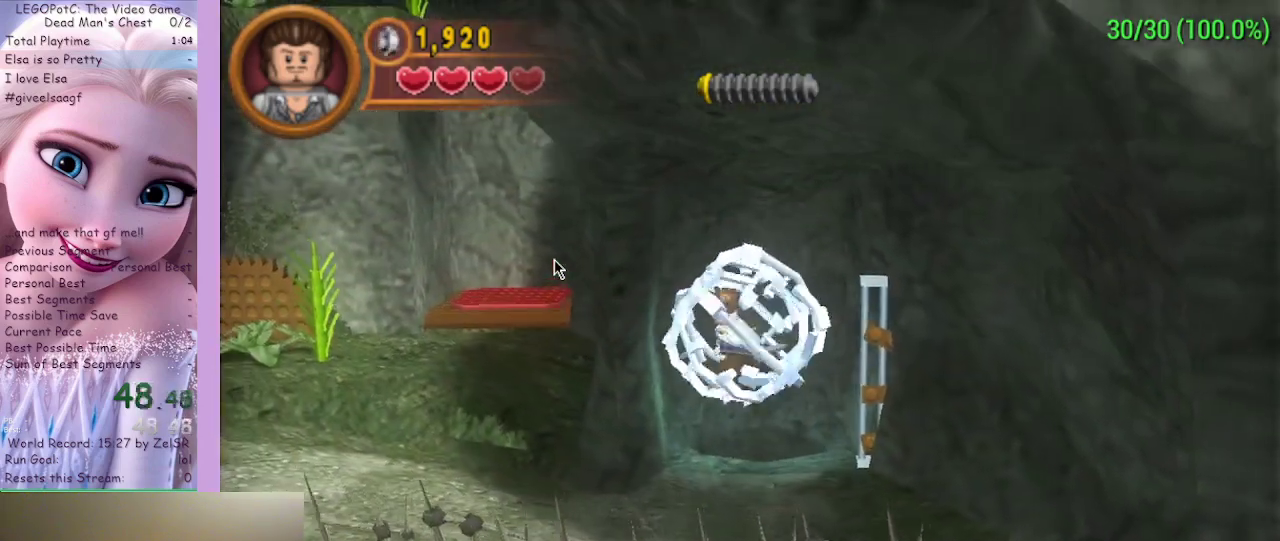
{"buttons": [], "left_stick": "up-left", "right_stick": "center", "events": [[100, "left_stick", "up-left"]]}
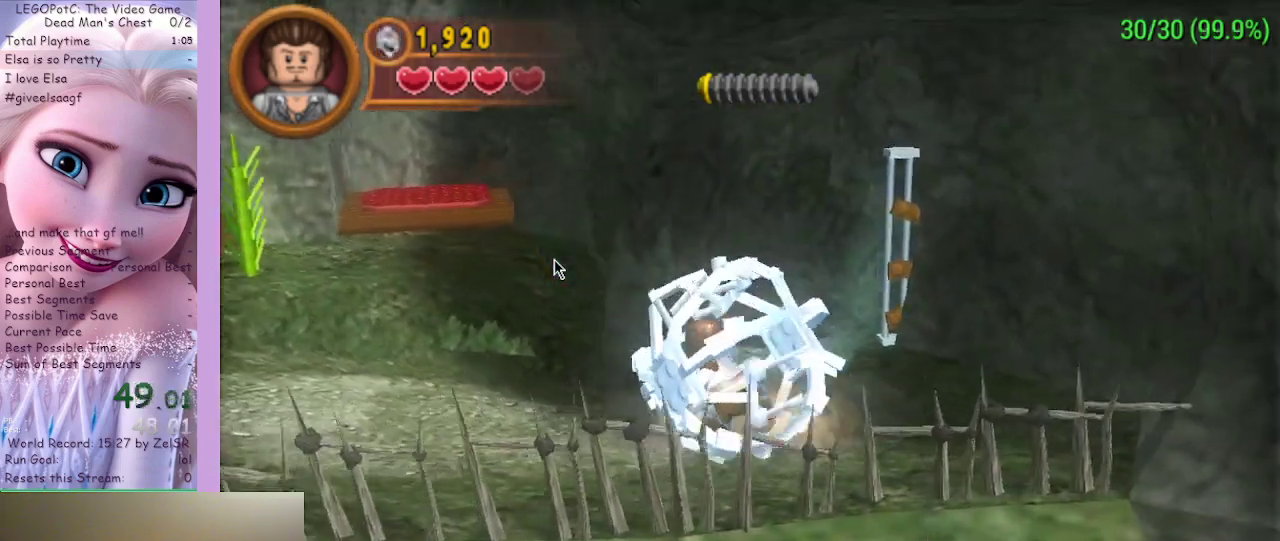
{"buttons": [], "left_stick": "up-left", "right_stick": "center", "events": []}
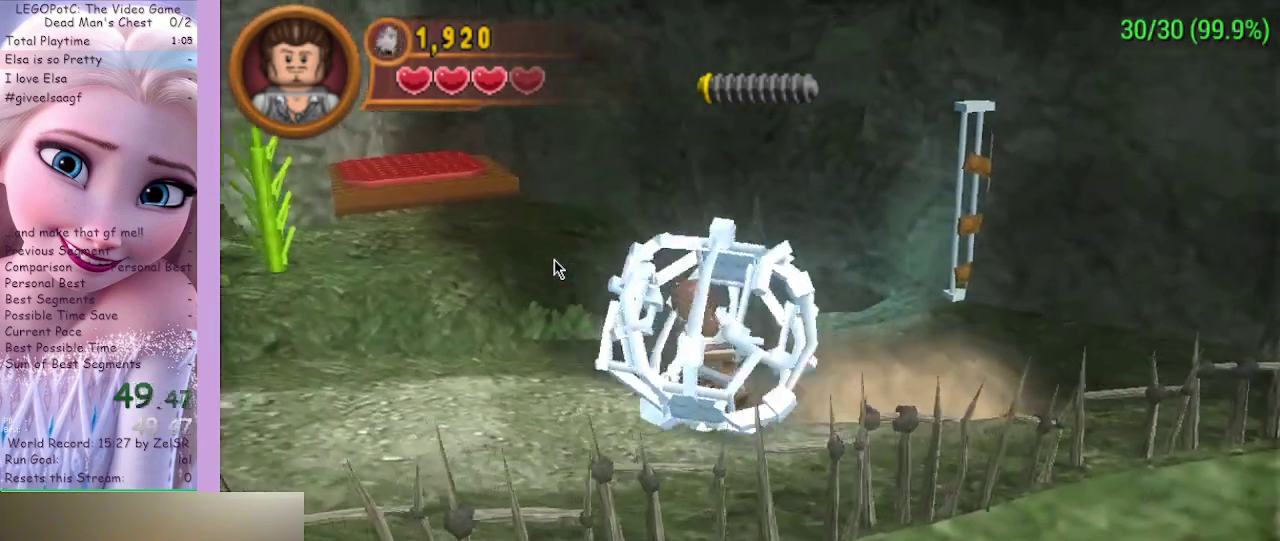
{"buttons": [], "left_stick": "up", "right_stick": "center", "events": [[233, "left_stick", "up"]]}
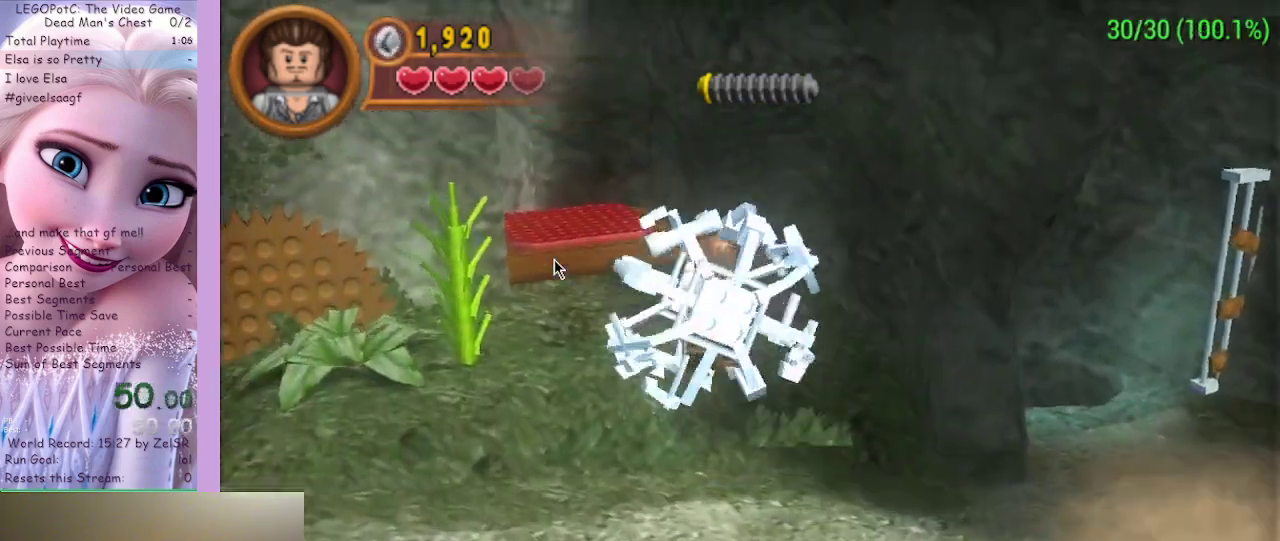
{"buttons": [], "left_stick": "up", "right_stick": "center", "events": []}
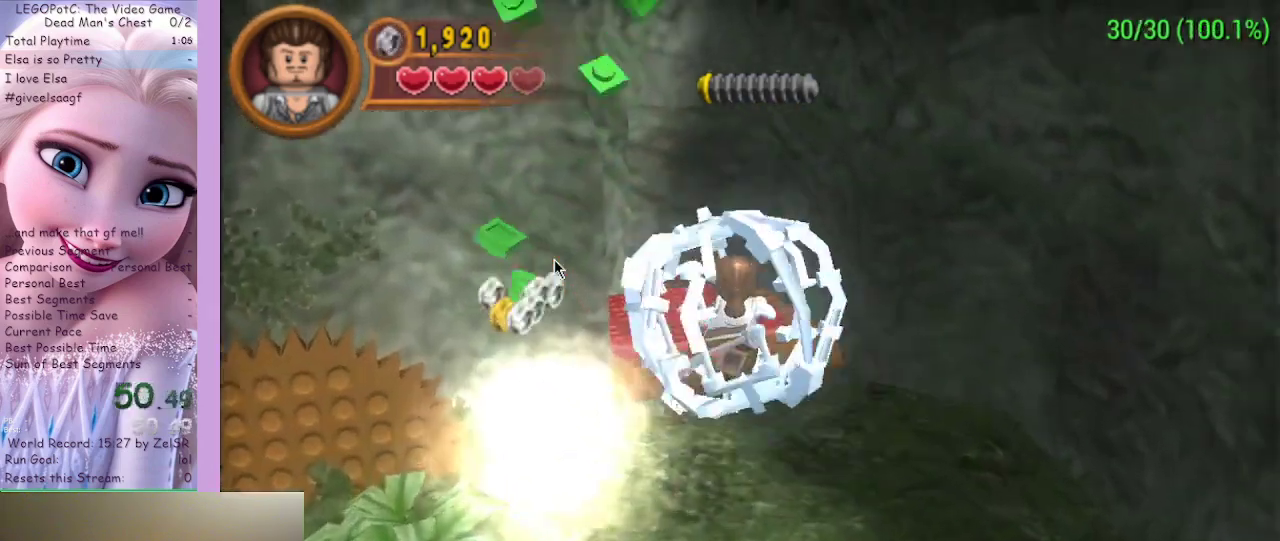
{"buttons": [], "left_stick": "center", "right_stick": "center", "events": [[100, "left_stick", "up-left"], [400, "left_stick", "center"]]}
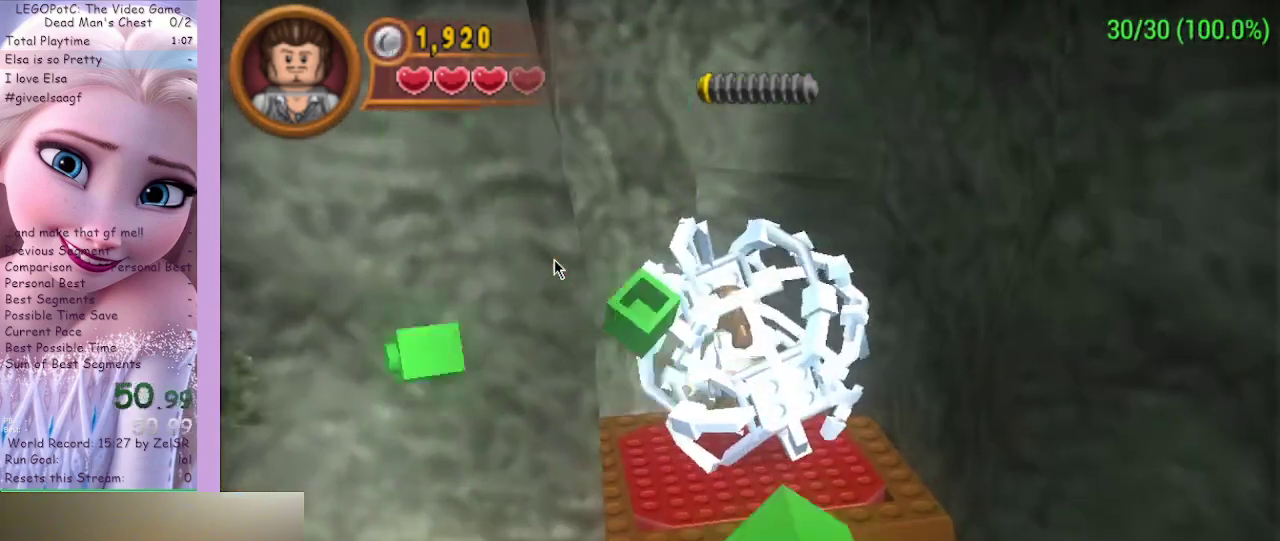
{"buttons": [], "left_stick": "center", "right_stick": "center", "events": []}
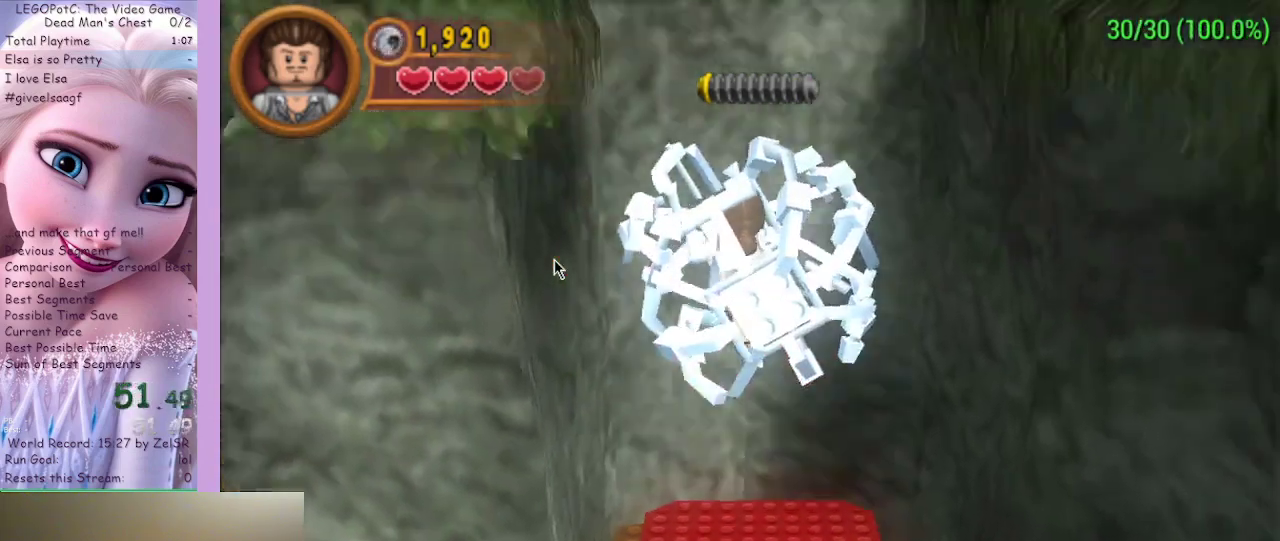
{"buttons": [], "left_stick": "left", "right_stick": "center", "events": [[200, "left_stick", "left"]]}
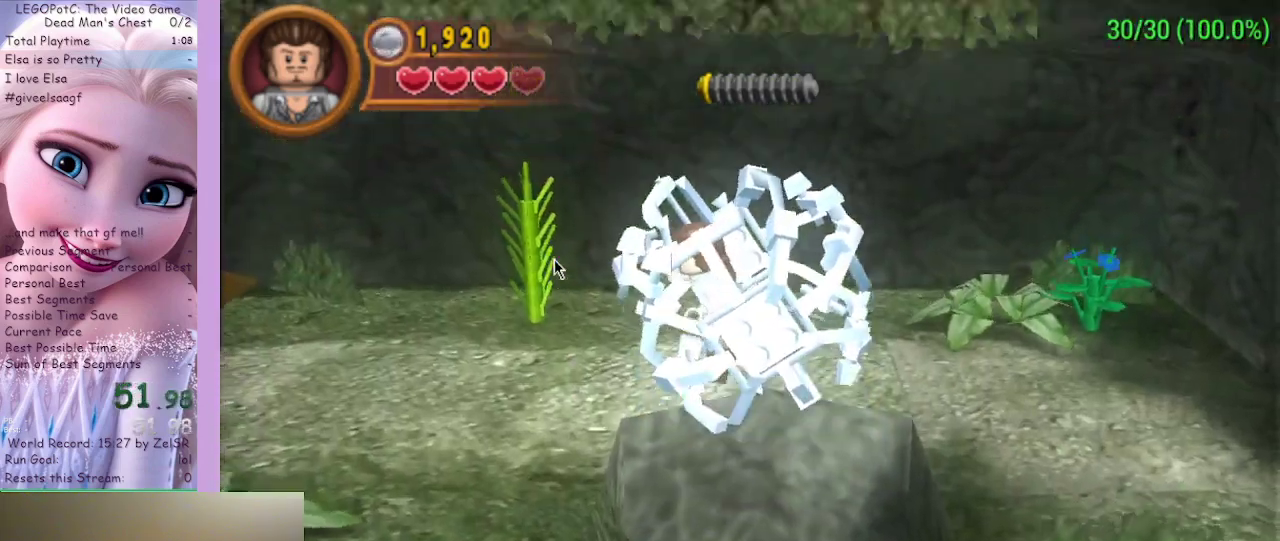
{"buttons": [], "left_stick": "up-left", "right_stick": "center", "events": [[333, "left_stick", "up-left"]]}
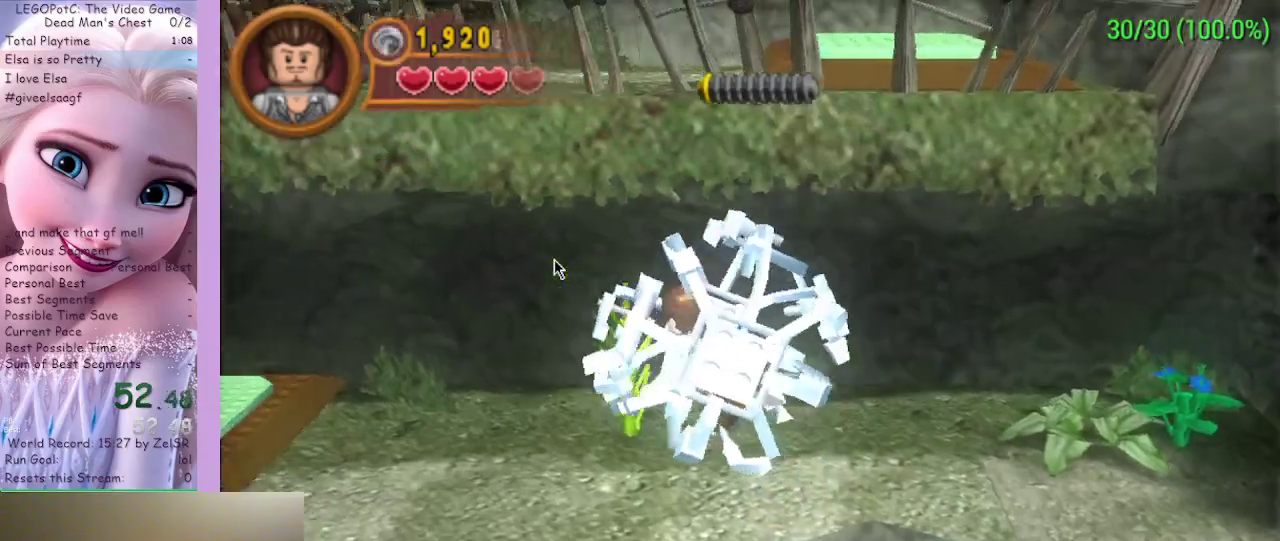
{"buttons": [], "left_stick": "up-left", "right_stick": "center", "events": []}
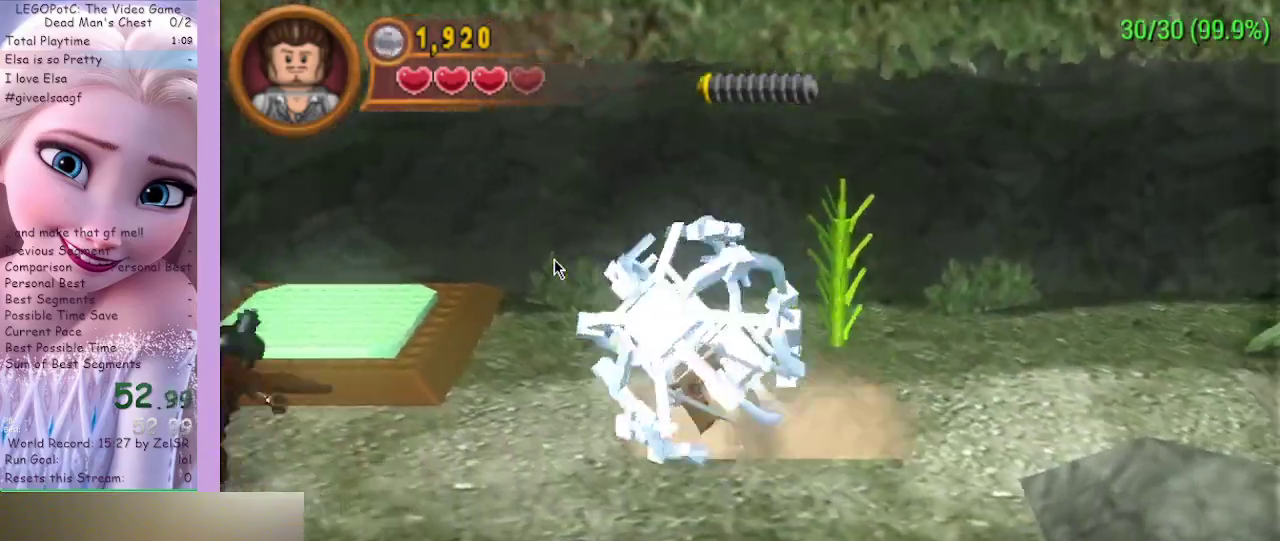
{"buttons": [], "left_stick": "down-left", "right_stick": "center", "events": [[467, "left_stick", "down-left"]]}